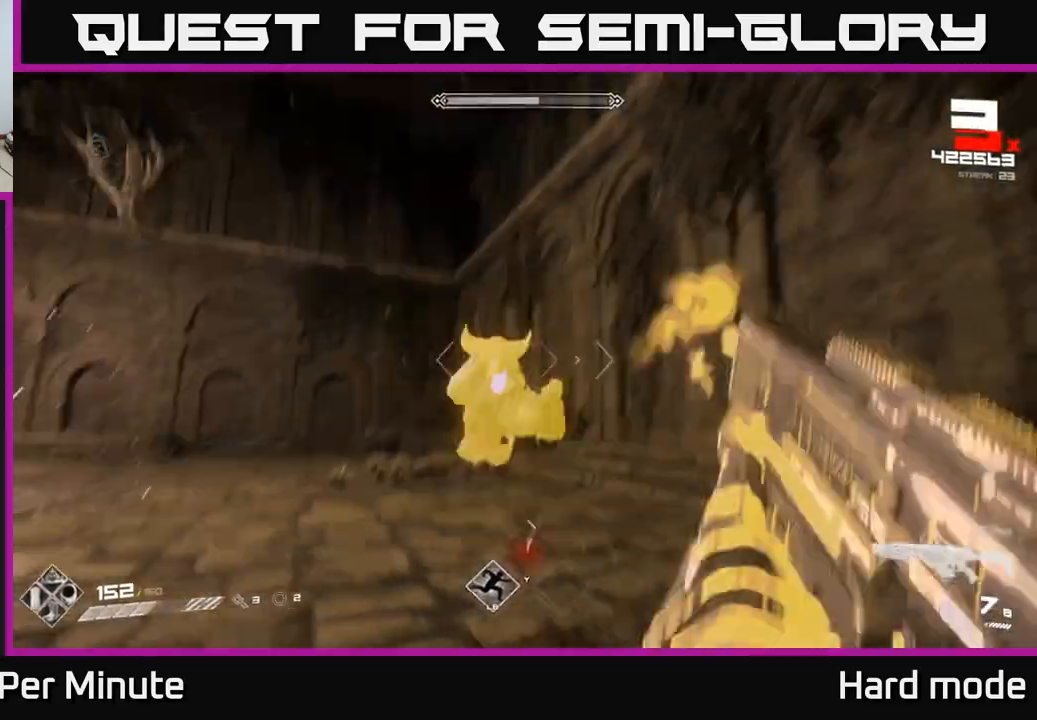
Gameplay with a controller (Xbox layout); each line is a JSON object with the inputs held at the frame after it. "events" lists button and stick changes between this image and that frame as [ms after this image, input, new state], when the widget could be followed in between.
{"buttons": [], "left_stick": "up-left", "right_stick": "down-right", "events": [[67, "R2", "up"], [67, "right_stick", "center"], [217, "R2", "down"], [250, "left_stick", "up-left"], [317, "R2", "up"], [417, "right_stick", "down-right"]]}
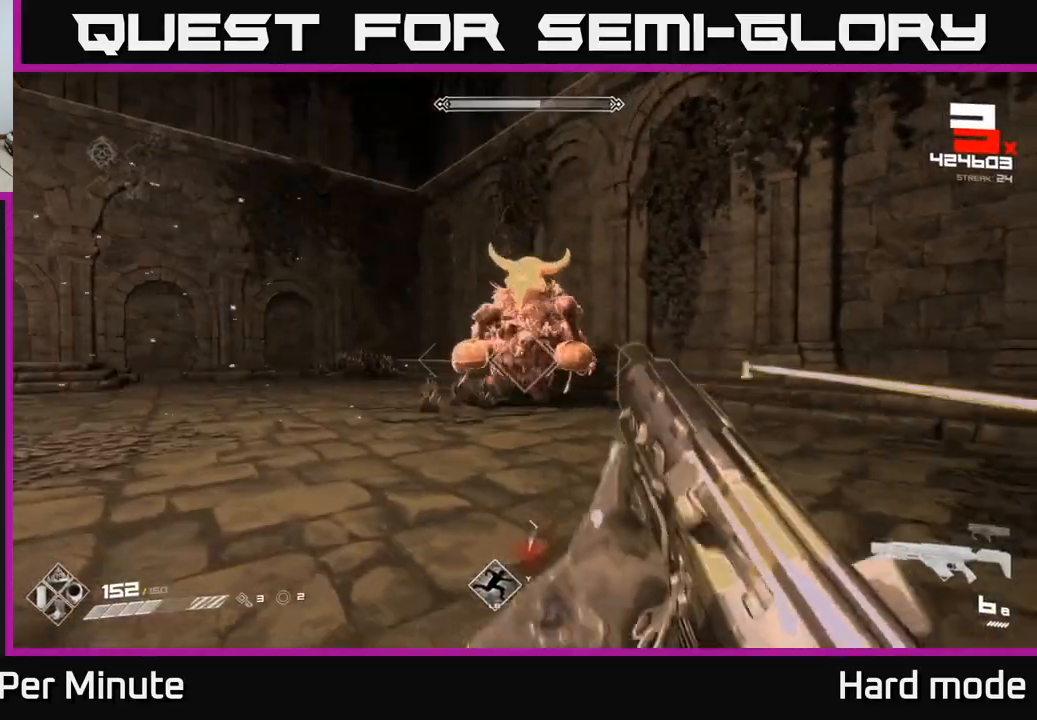
{"buttons": ["R2"], "left_stick": "down", "right_stick": "center", "events": [[17, "left_stick", "center"], [17, "right_stick", "center"], [50, "R2", "down"], [83, "left_stick", "down"], [150, "left_stick", "down-left"], [167, "R2", "up"], [283, "left_stick", "down"], [400, "R2", "down"]]}
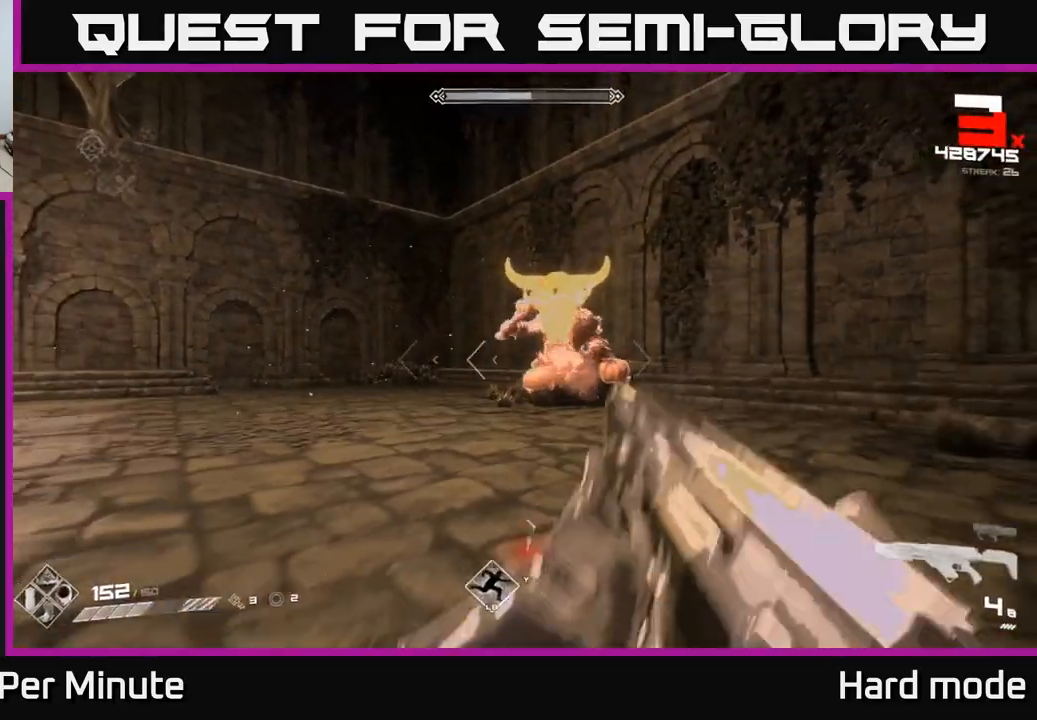
{"buttons": [], "left_stick": "down-left", "right_stick": "center", "events": [[33, "R2", "up"], [183, "left_stick", "down-left"], [250, "R2", "down"], [367, "R2", "up"]]}
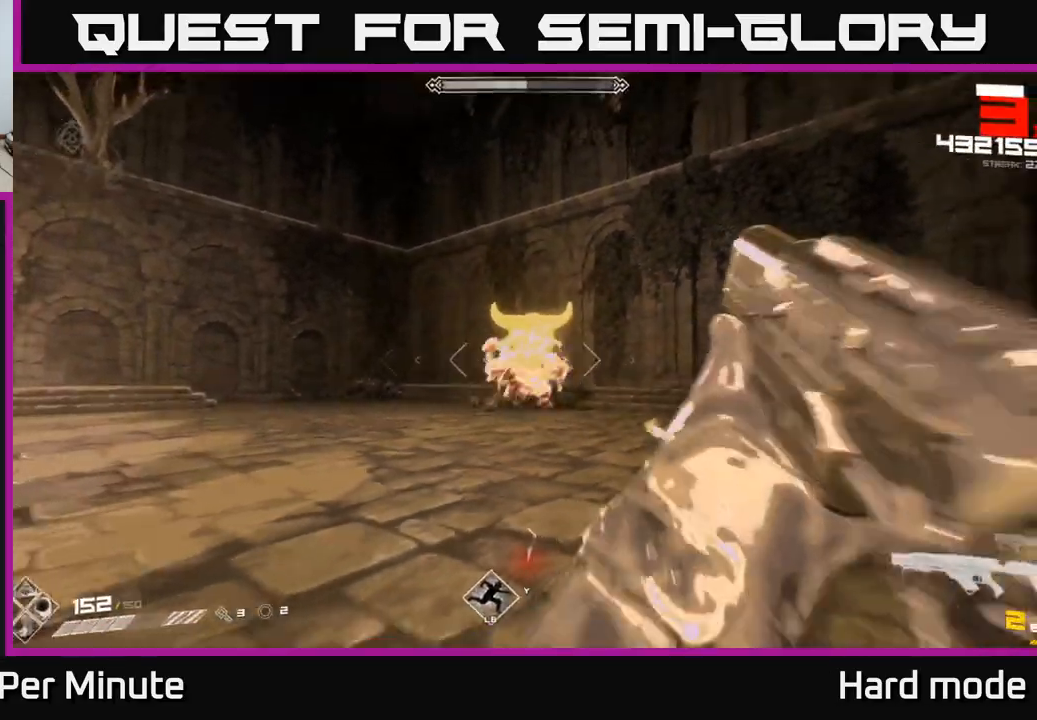
{"buttons": ["R2"], "left_stick": "left", "right_stick": "center", "events": [[100, "R2", "down"], [233, "R2", "up"], [350, "left_stick", "left"], [433, "R2", "down"]]}
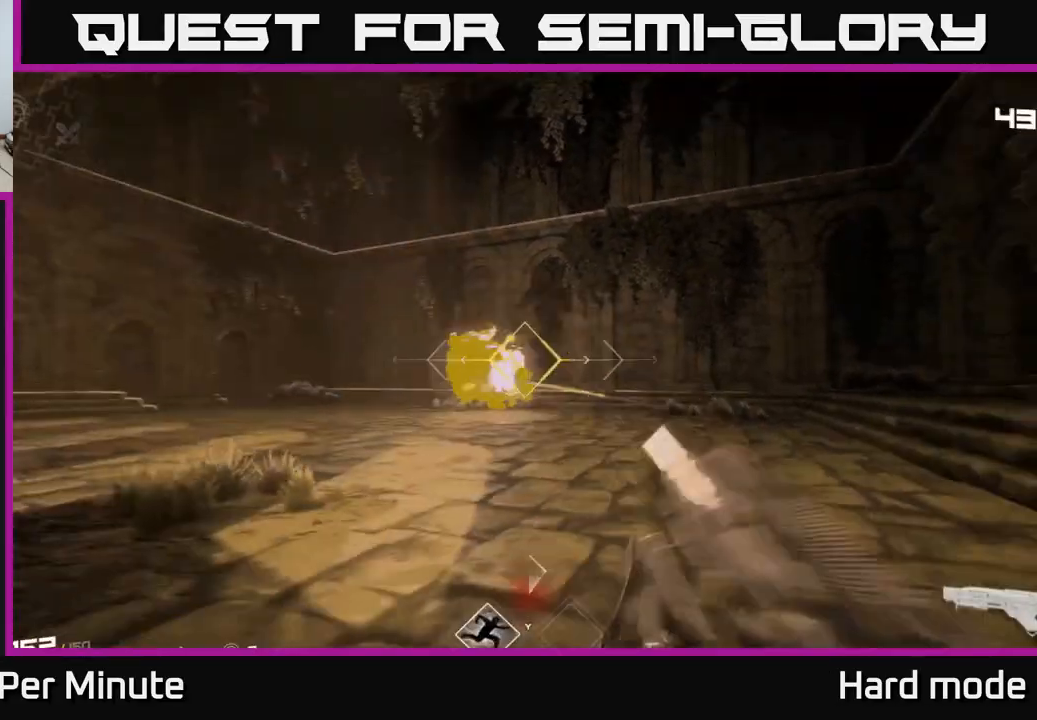
{"buttons": [], "left_stick": "left", "right_stick": "center", "events": [[50, "R2", "up"], [217, "right_stick", "up-right"], [283, "R1", "down"], [317, "right_stick", "center"], [400, "R1", "up"]]}
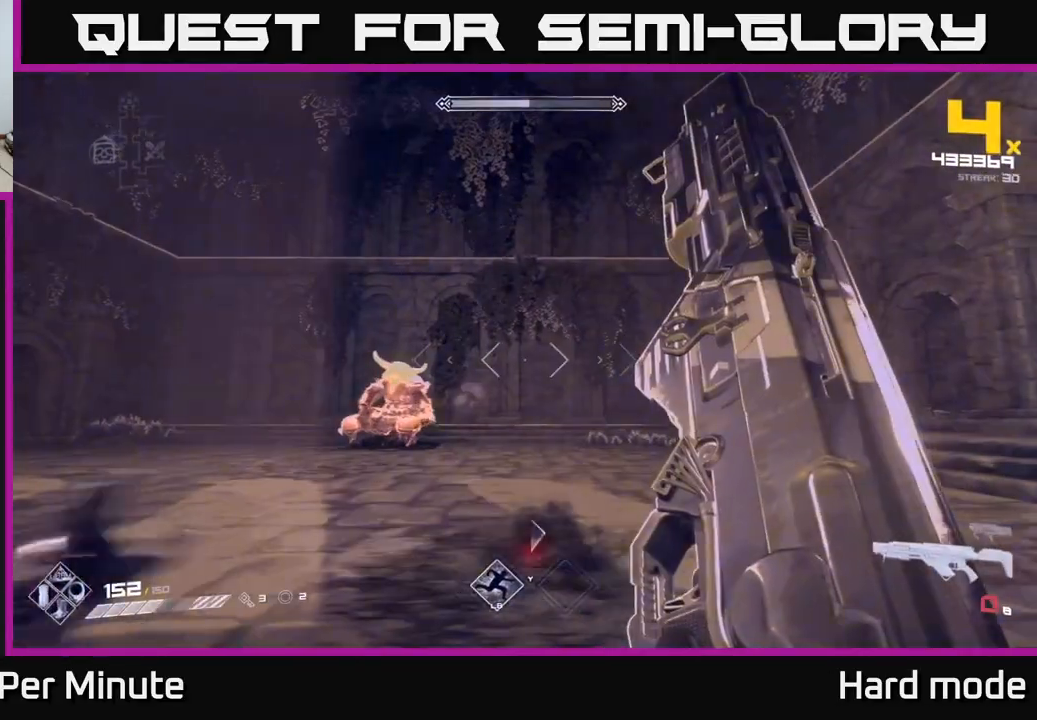
{"buttons": ["R2"], "left_stick": "up-left", "right_stick": "center", "events": [[83, "R1", "down"], [183, "R1", "up"], [300, "left_stick", "up-left"], [483, "R2", "down"]]}
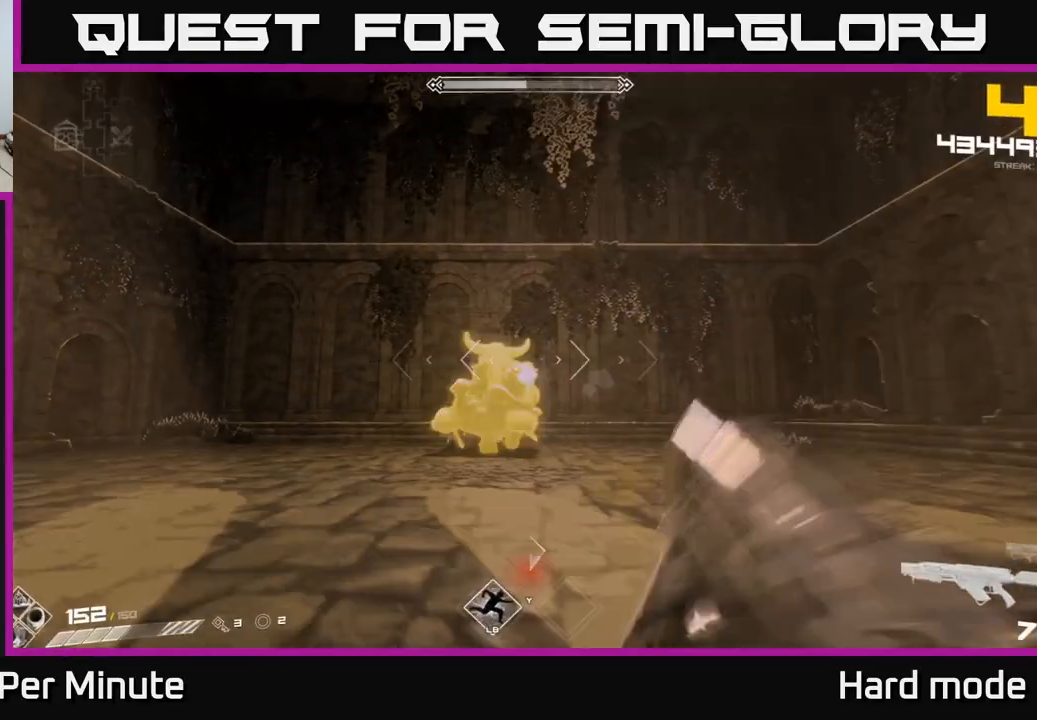
{"buttons": [], "left_stick": "down", "right_stick": "center", "events": [[83, "R2", "up"], [100, "left_stick", "left"], [200, "left_stick", "down-left"], [300, "left_stick", "down"], [333, "R2", "down"], [467, "R2", "up"]]}
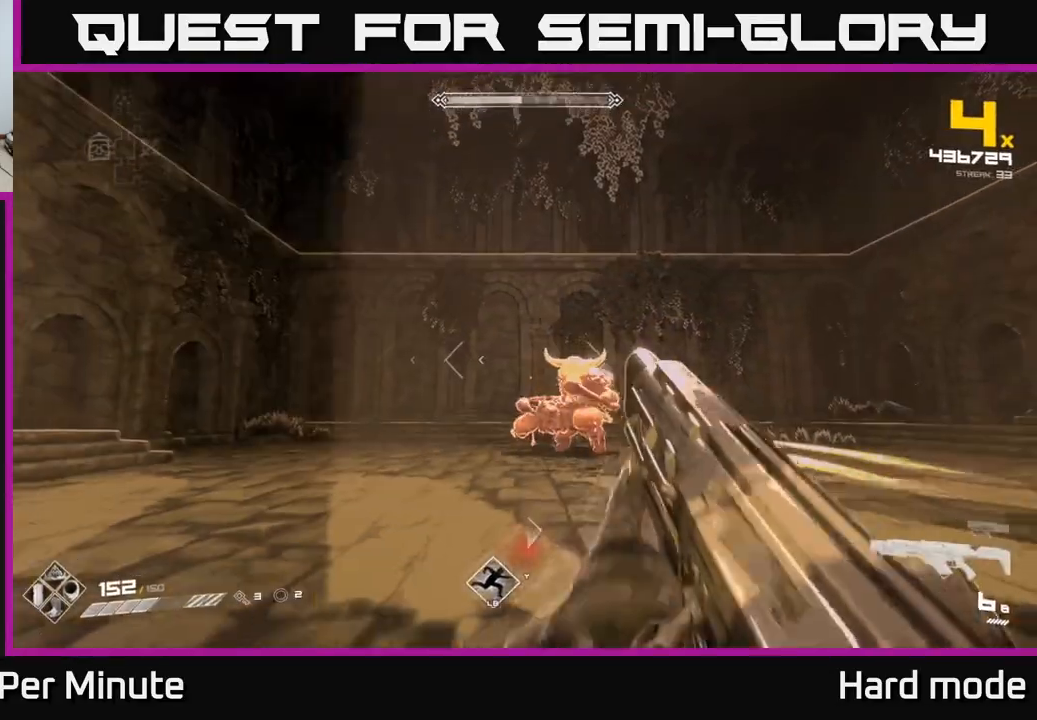
{"buttons": ["R2"], "left_stick": "center", "right_stick": "center", "events": [[150, "R2", "down"], [267, "R2", "up"], [417, "left_stick", "center"], [500, "R2", "down"]]}
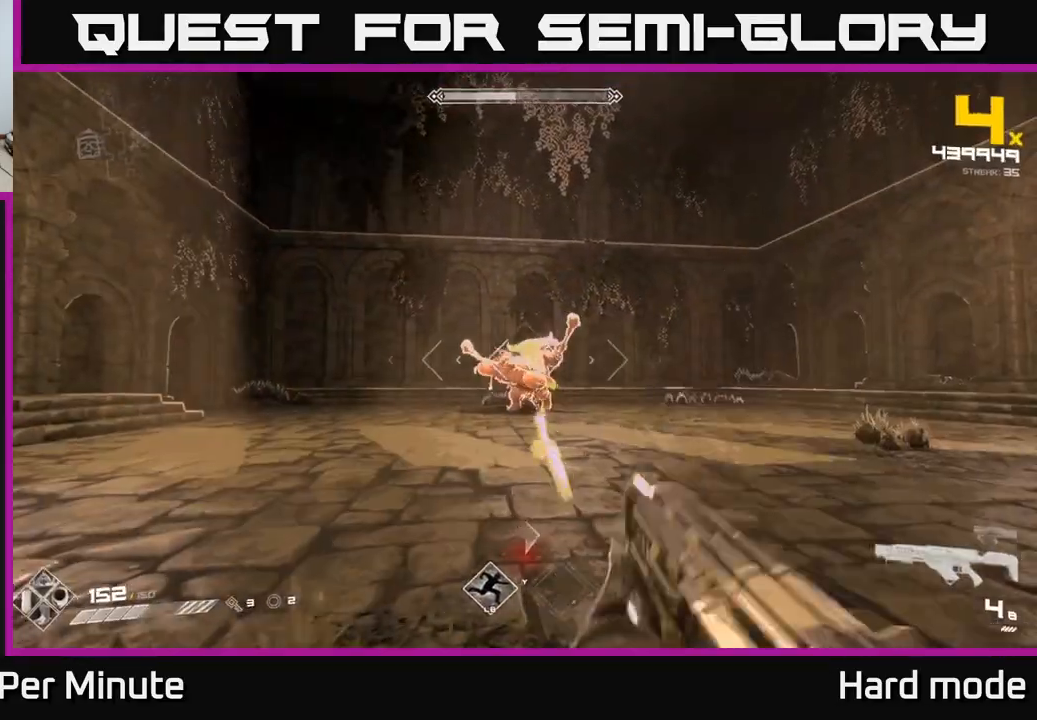
{"buttons": [], "left_stick": "center", "right_stick": "center", "events": [[17, "left_stick", "down-left"], [150, "R2", "up"], [333, "R2", "down"], [417, "left_stick", "center"], [467, "R2", "up"]]}
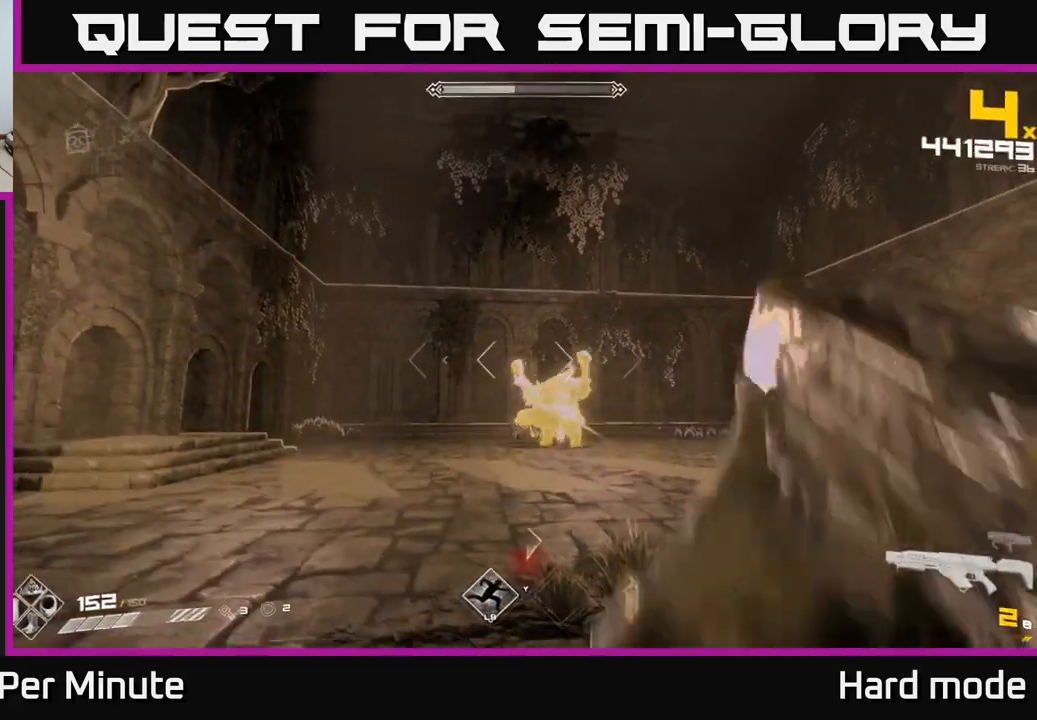
{"buttons": ["R2"], "left_stick": "up-left", "right_stick": "center", "events": [[167, "R2", "down"], [167, "right_stick", "down-right"], [233, "left_stick", "up-left"], [233, "right_stick", "center"], [283, "R2", "up"], [500, "R2", "down"]]}
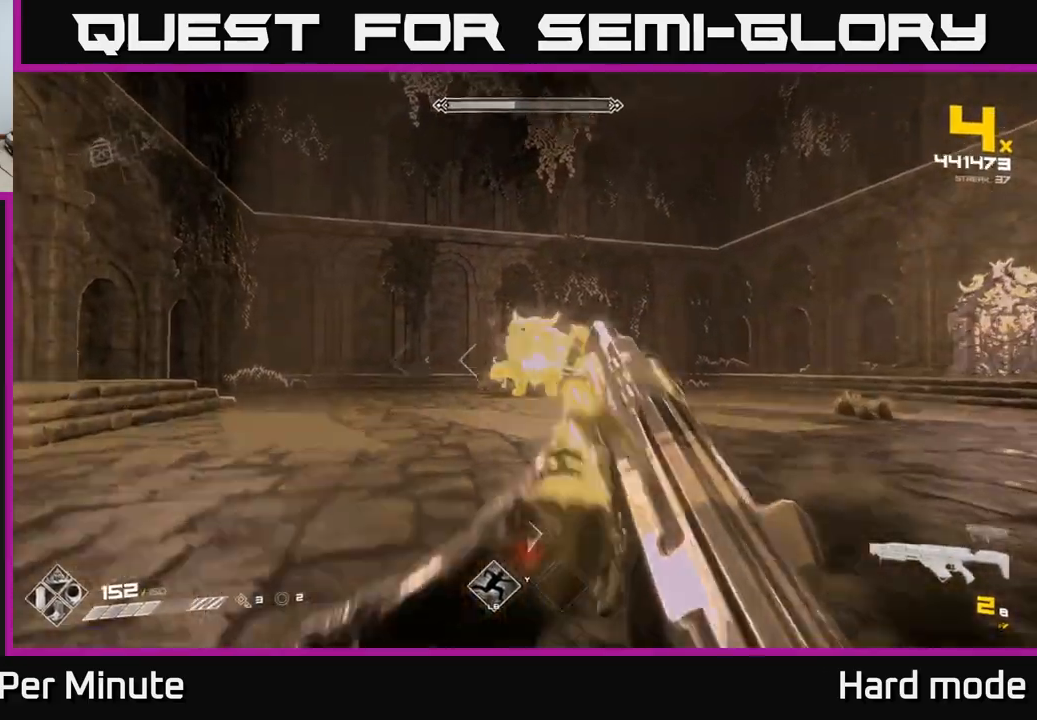
{"buttons": [], "left_stick": "left", "right_stick": "center", "events": [[33, "left_stick", "left"], [117, "R2", "up"], [250, "left_stick", "center"], [367, "R2", "down"], [367, "left_stick", "left"], [500, "R2", "up"]]}
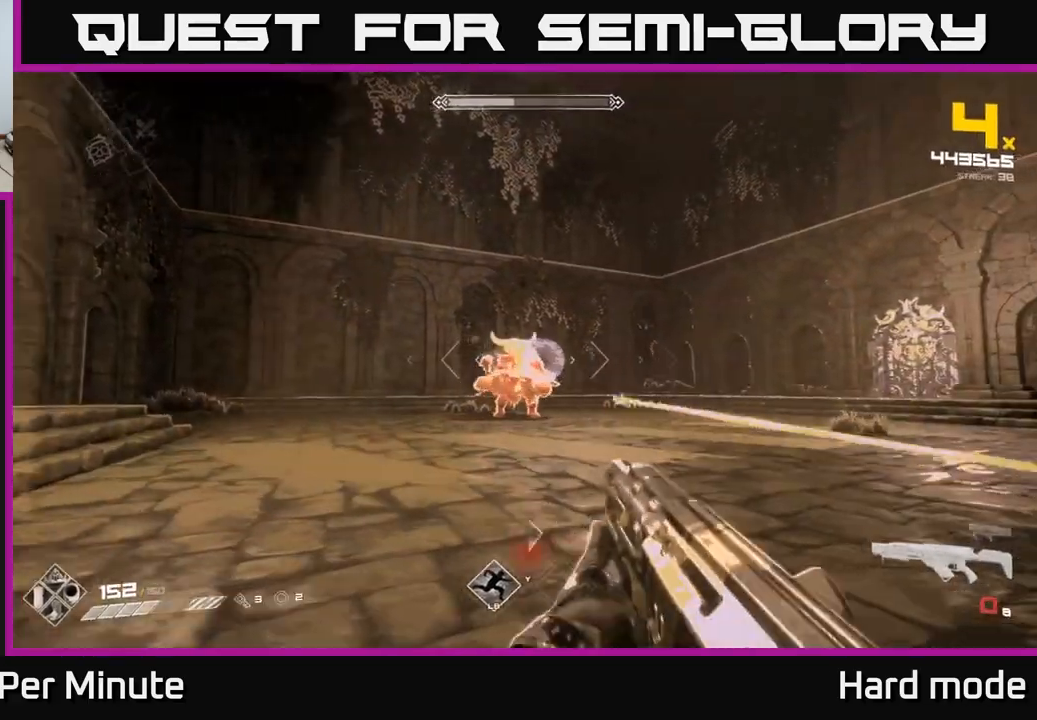
{"buttons": [], "left_stick": "up-left", "right_stick": "center", "events": [[83, "left_stick", "center"], [183, "R2", "down"], [200, "left_stick", "left"], [300, "R2", "up"], [333, "left_stick", "up-left"]]}
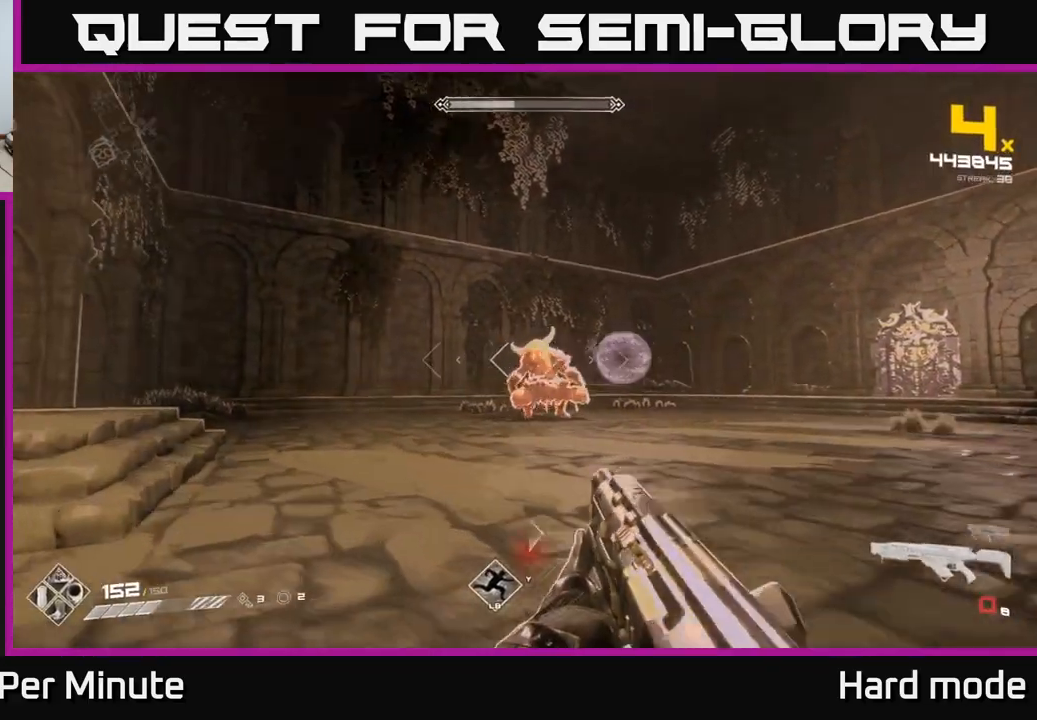
{"buttons": [], "left_stick": "up", "right_stick": "center", "events": [[17, "R1", "down"], [133, "R1", "up"], [267, "left_stick", "up"], [350, "R1", "down"], [483, "R1", "up"]]}
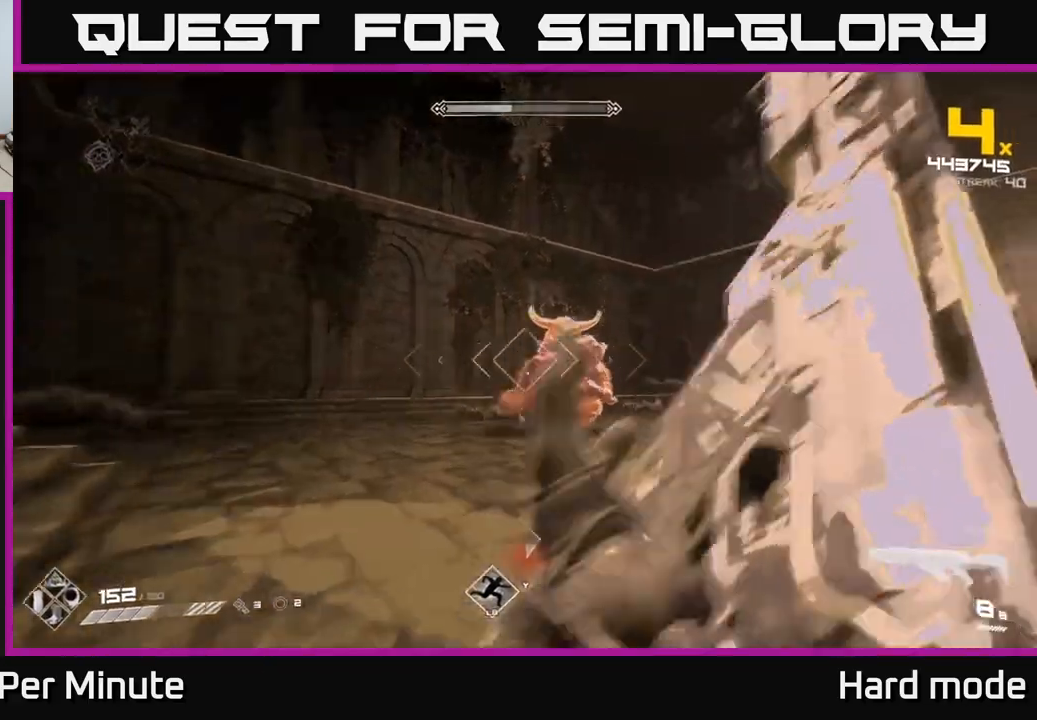
{"buttons": ["R2"], "left_stick": "left", "right_stick": "center", "events": [[17, "right_stick", "right"], [67, "left_stick", "left"], [83, "right_stick", "center"], [183, "R2", "down"], [217, "right_stick", "right"], [333, "R2", "up"], [350, "right_stick", "center"], [500, "R2", "down"]]}
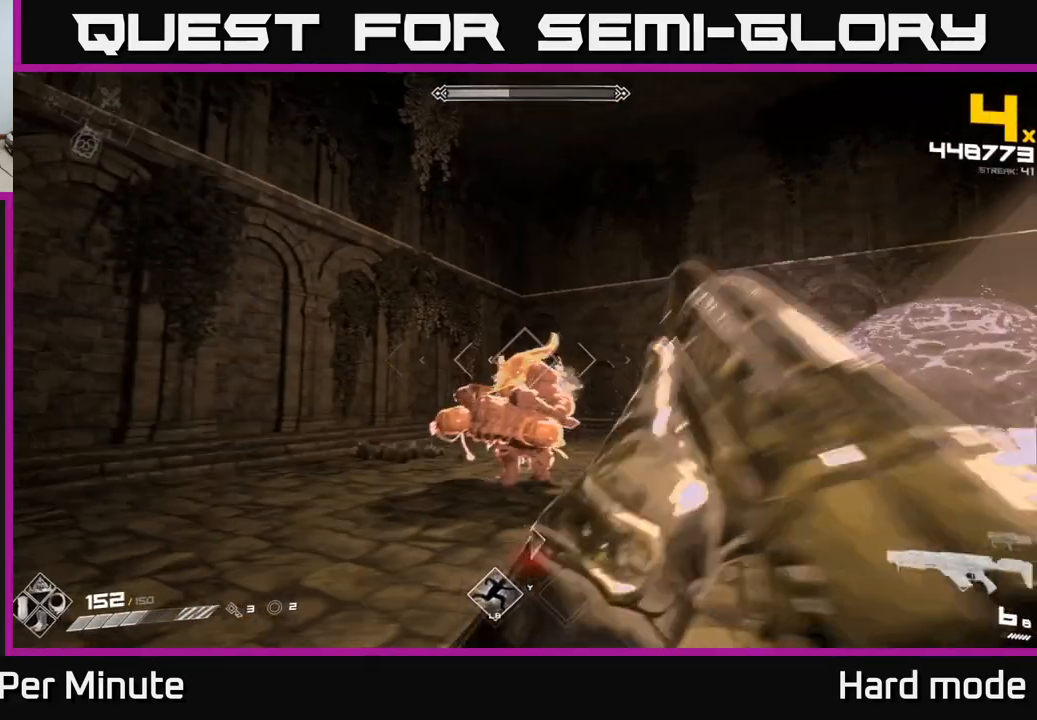
{"buttons": ["R2"], "left_stick": "left", "right_stick": "center", "events": [[117, "R2", "up"], [117, "right_stick", "right"], [233, "right_stick", "center"], [383, "R2", "down"]]}
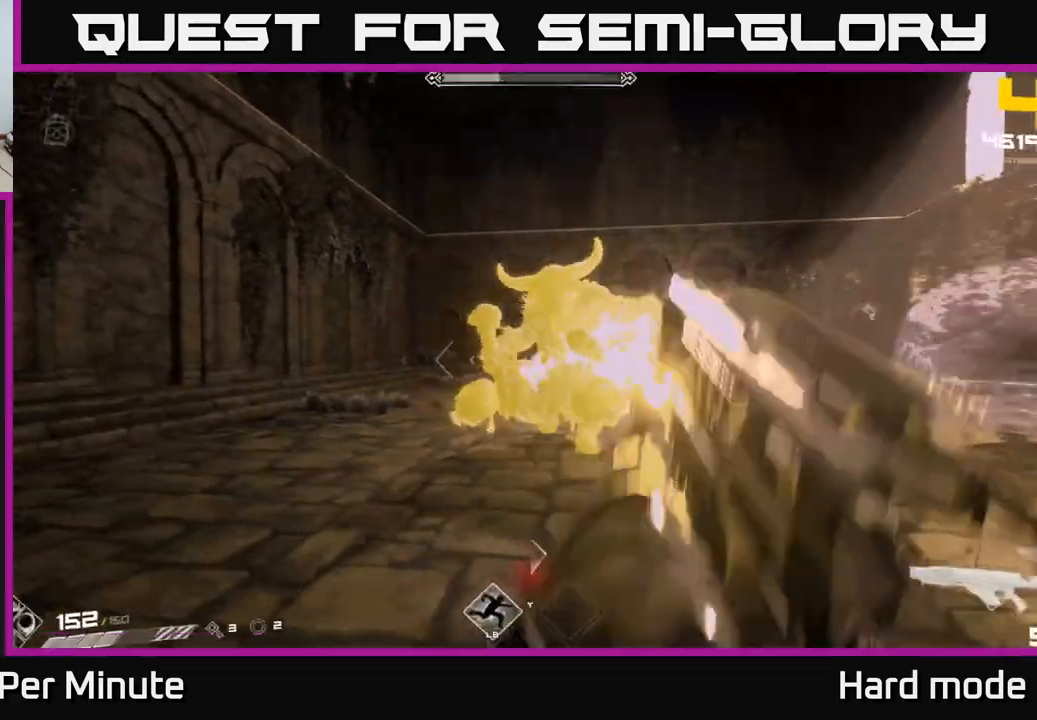
{"buttons": [], "left_stick": "left", "right_stick": "center", "events": [[17, "R2", "up"], [117, "right_stick", "right"], [200, "R2", "down"], [333, "R2", "up"], [383, "right_stick", "center"]]}
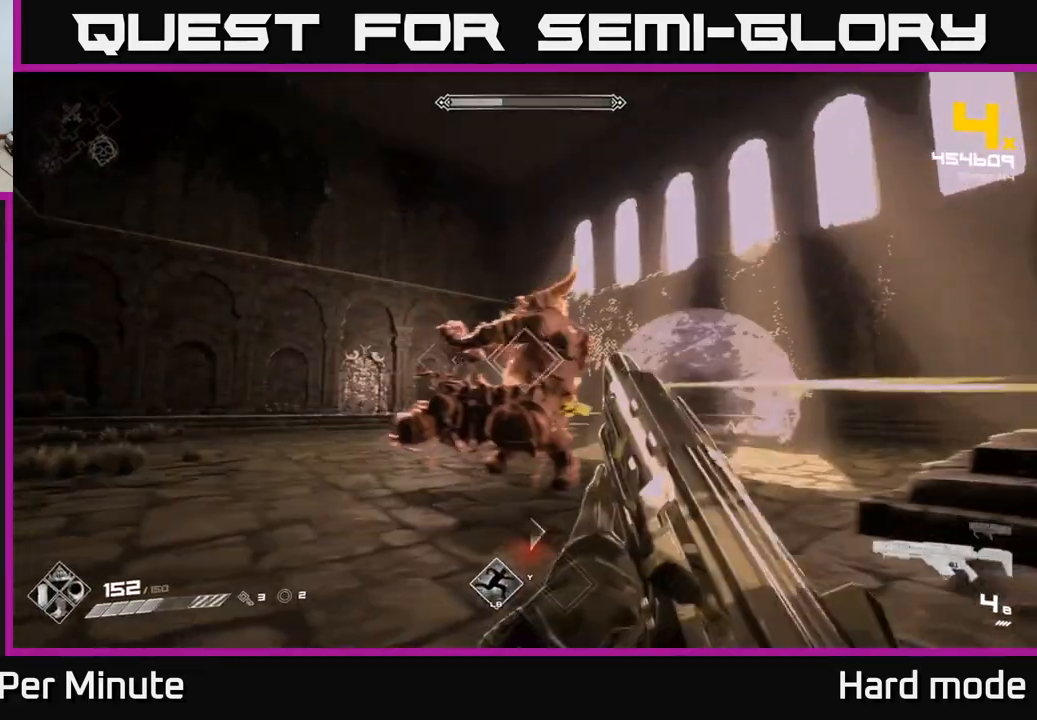
{"buttons": [], "left_stick": "left", "right_stick": "right", "events": [[133, "L1", "down"], [267, "L1", "up"], [317, "right_stick", "right"]]}
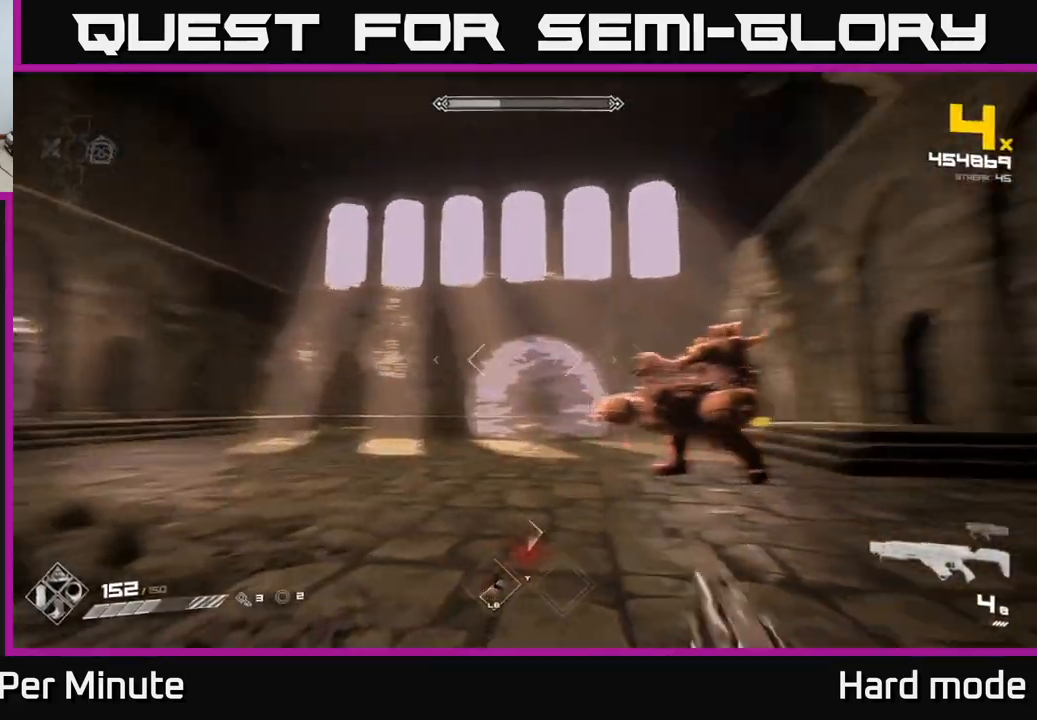
{"buttons": [], "left_stick": "down-left", "right_stick": "center", "events": [[267, "right_stick", "center"], [317, "A", "down"], [350, "left_stick", "down-left"], [450, "A", "up"]]}
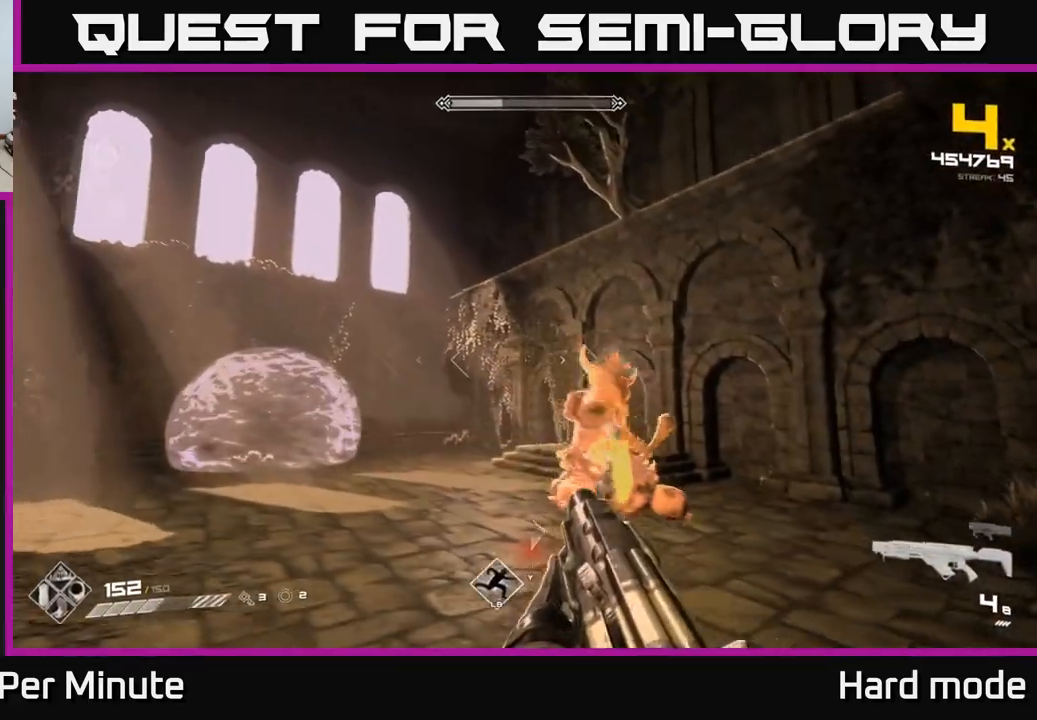
{"buttons": ["DPAD_RIGHT"], "left_stick": "left", "right_stick": "center", "events": [[17, "left_stick", "left"], [117, "A", "down"], [183, "A", "up"], [400, "DPAD_RIGHT", "down"]]}
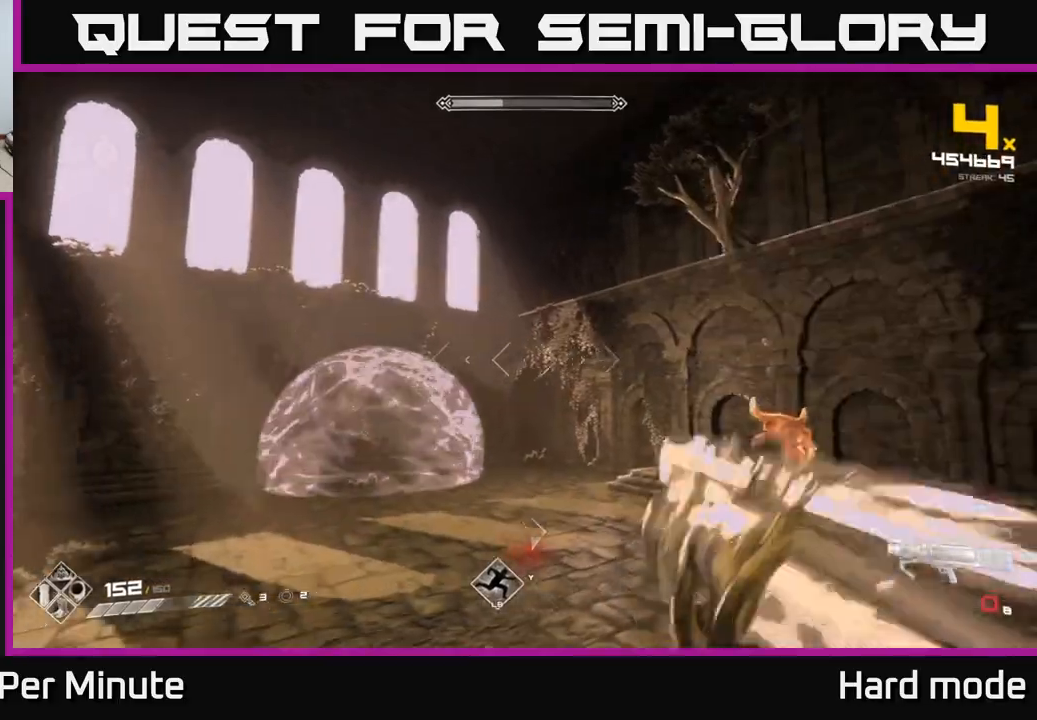
{"buttons": [], "left_stick": "left", "right_stick": "center", "events": [[33, "DPAD_RIGHT", "up"], [200, "right_stick", "right"], [483, "right_stick", "center"]]}
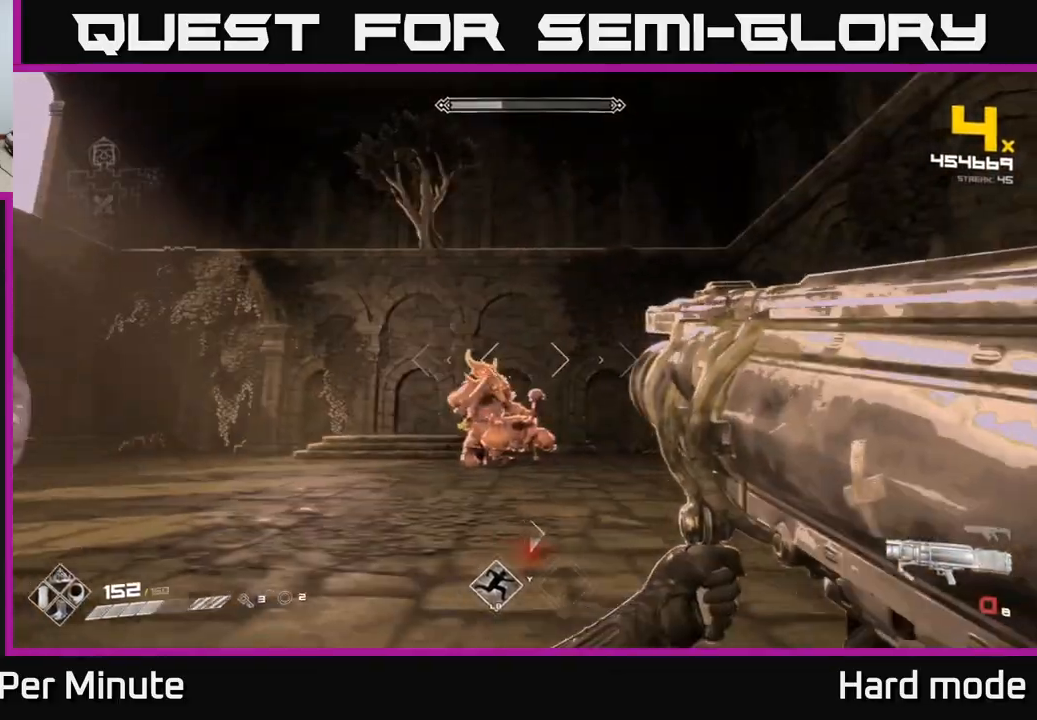
{"buttons": ["R1"], "left_stick": "down-left", "right_stick": "down-right", "events": [[100, "R1", "down"], [200, "R1", "up"], [400, "right_stick", "down-right"], [417, "left_stick", "down-left"], [433, "R1", "down"]]}
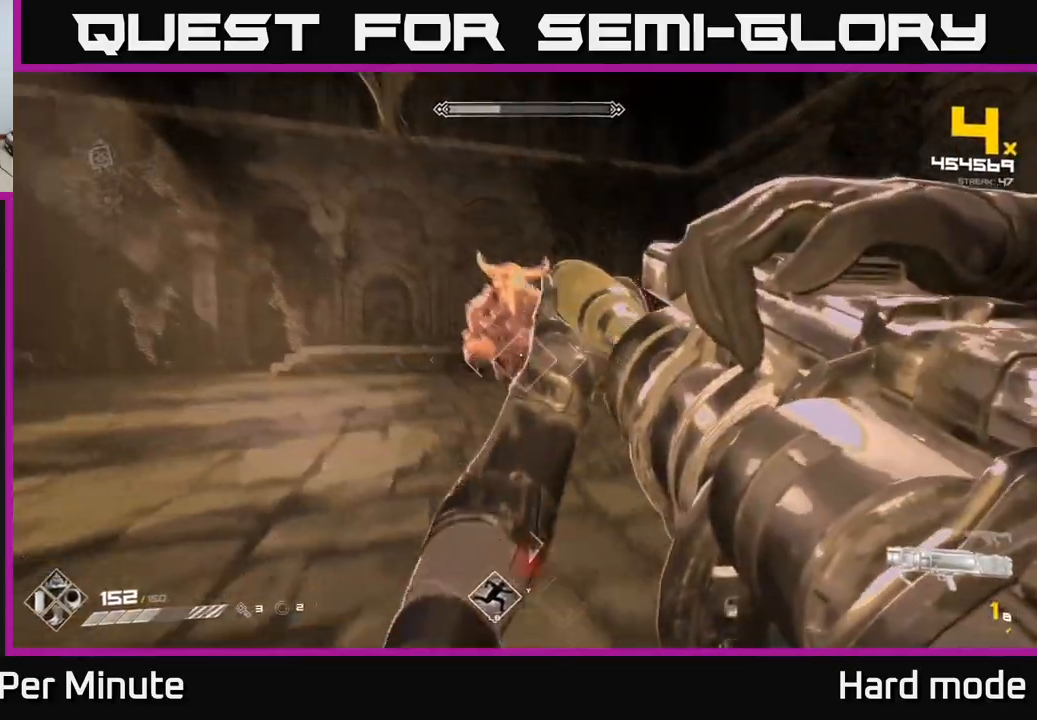
{"buttons": [], "left_stick": "left", "right_stick": "center", "events": [[33, "R1", "up"], [33, "right_stick", "center"], [50, "left_stick", "down"], [267, "R1", "down"], [267, "left_stick", "down-left"], [383, "left_stick", "left"], [400, "R1", "up"]]}
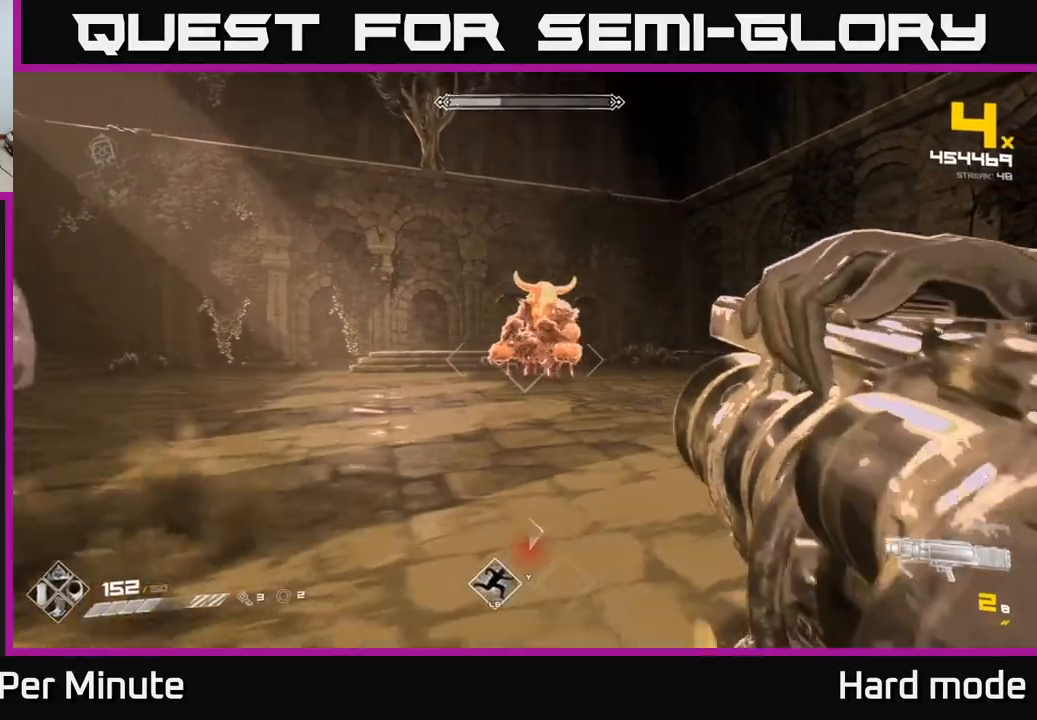
{"buttons": ["R1"], "left_stick": "up-left", "right_stick": "center", "events": [[100, "R1", "down"], [233, "R1", "up"], [450, "R1", "down"], [467, "left_stick", "up-left"]]}
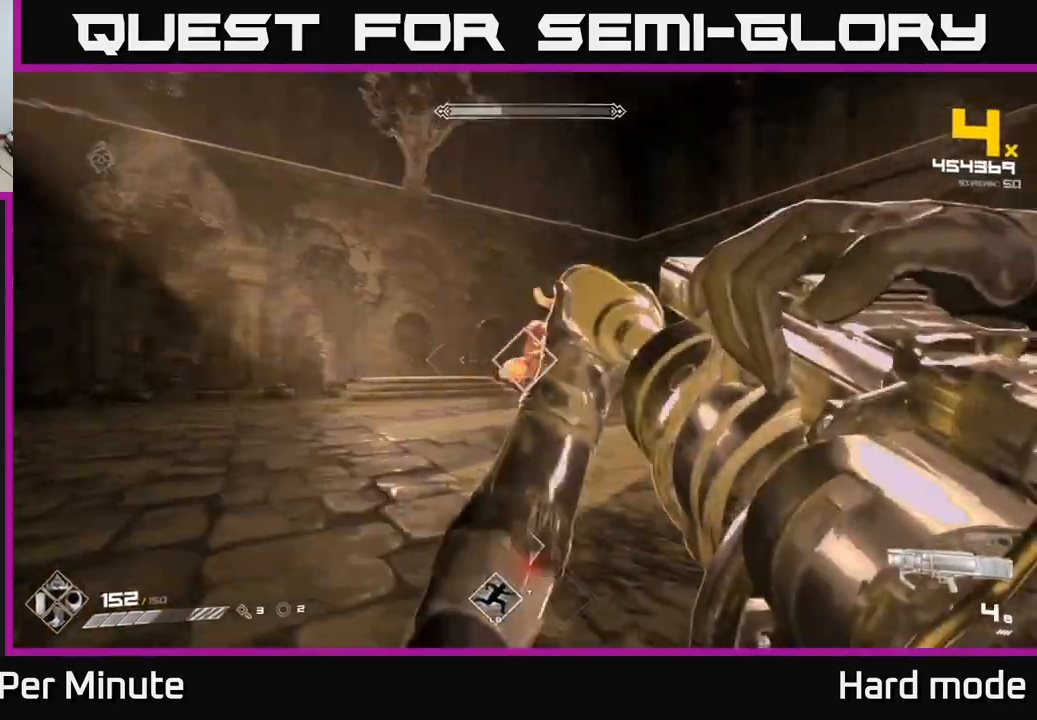
{"buttons": [], "left_stick": "left", "right_stick": "center"}
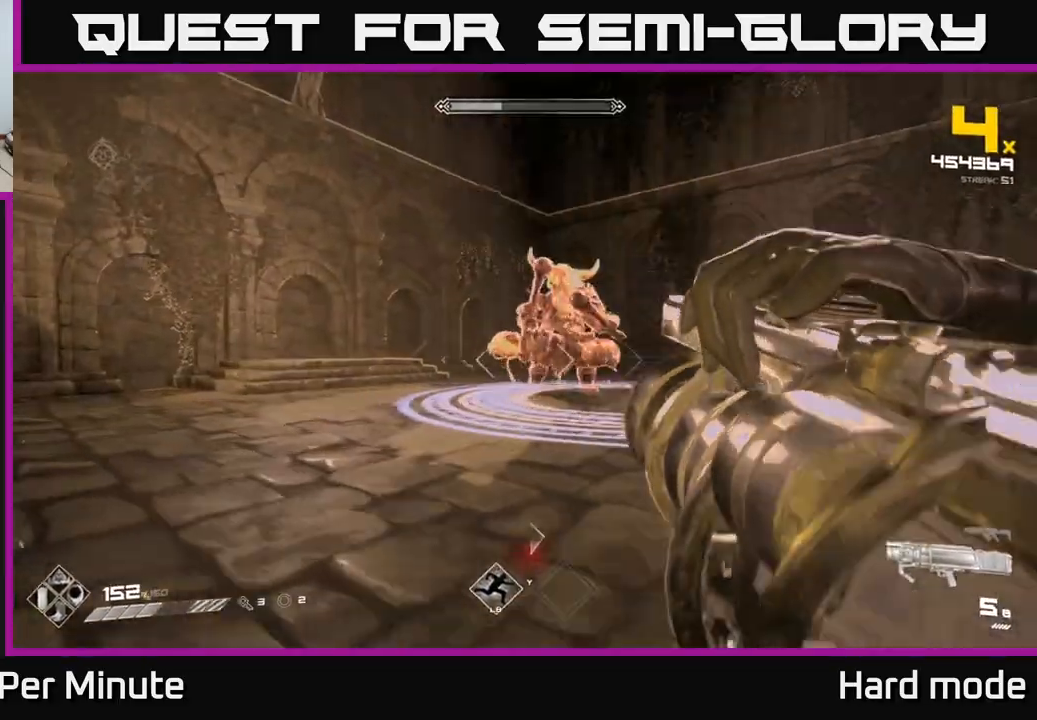
{"buttons": ["A"], "left_stick": "left", "right_stick": "center", "events": [[133, "right_stick", "right"], [150, "R1", "down"], [267, "R1", "up"], [283, "right_stick", "center"], [500, "A", "down"]]}
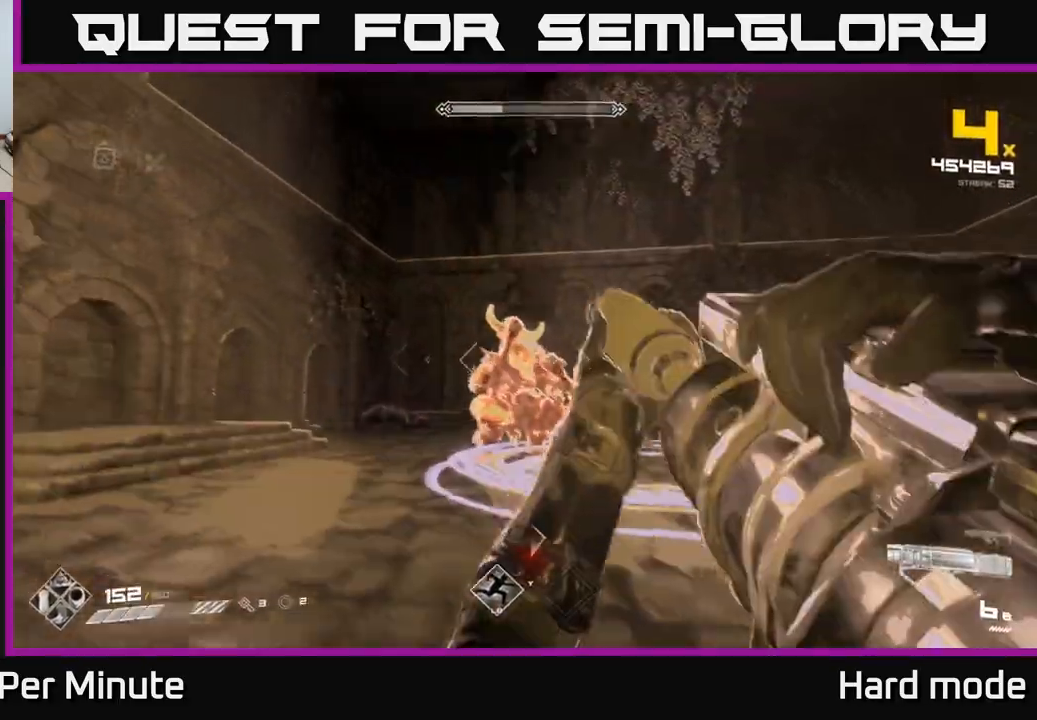
{"buttons": ["A", "L1"], "left_stick": "up-right", "right_stick": "center", "events": [[150, "A", "up"], [267, "left_stick", "up"], [350, "A", "down"], [383, "left_stick", "up-right"], [483, "L1", "down"]]}
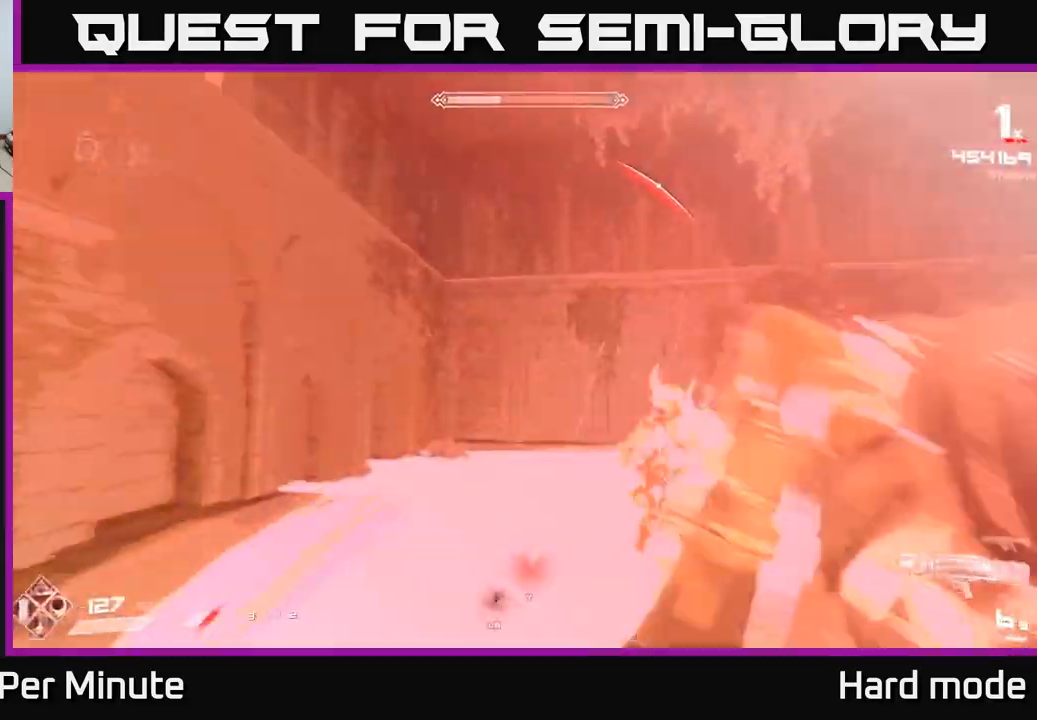
{"buttons": [], "left_stick": "down-left", "right_stick": "right", "events": [[33, "A", "up"], [250, "L1", "up"], [300, "left_stick", "up-left"], [333, "right_stick", "right"], [433, "left_stick", "down-left"]]}
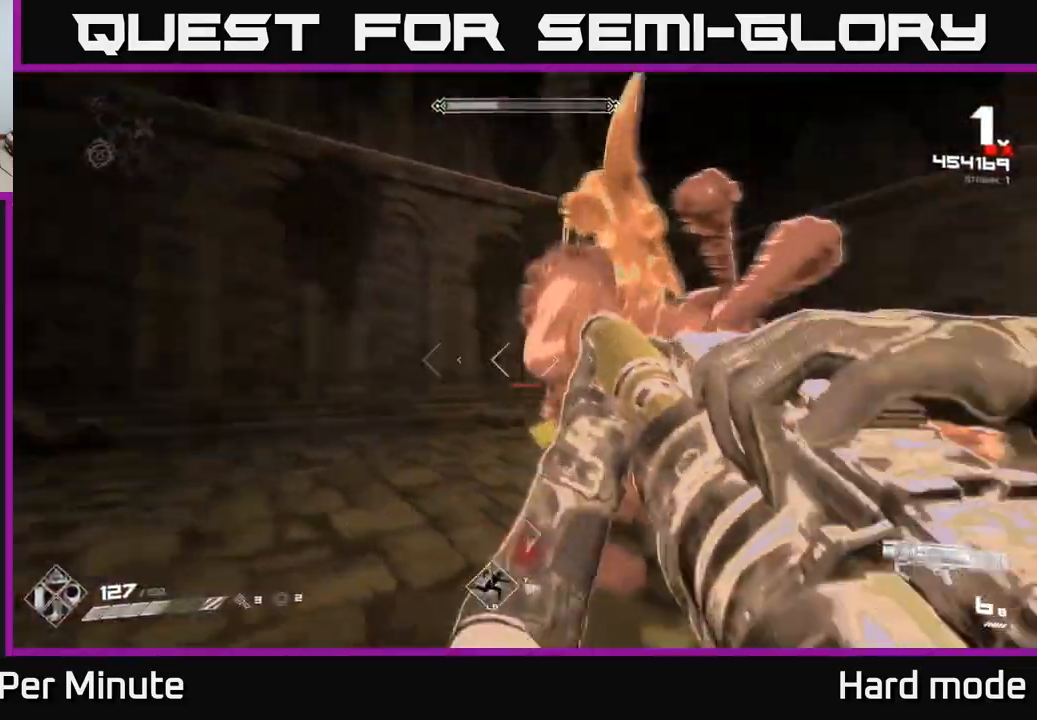
{"buttons": [], "left_stick": "down-left", "right_stick": "center", "events": [[33, "R2", "down"], [50, "right_stick", "center"], [133, "left_stick", "down"], [150, "R2", "up"], [200, "right_stick", "right"], [367, "R2", "down"], [383, "right_stick", "center"], [417, "left_stick", "down-left"], [467, "R2", "up"]]}
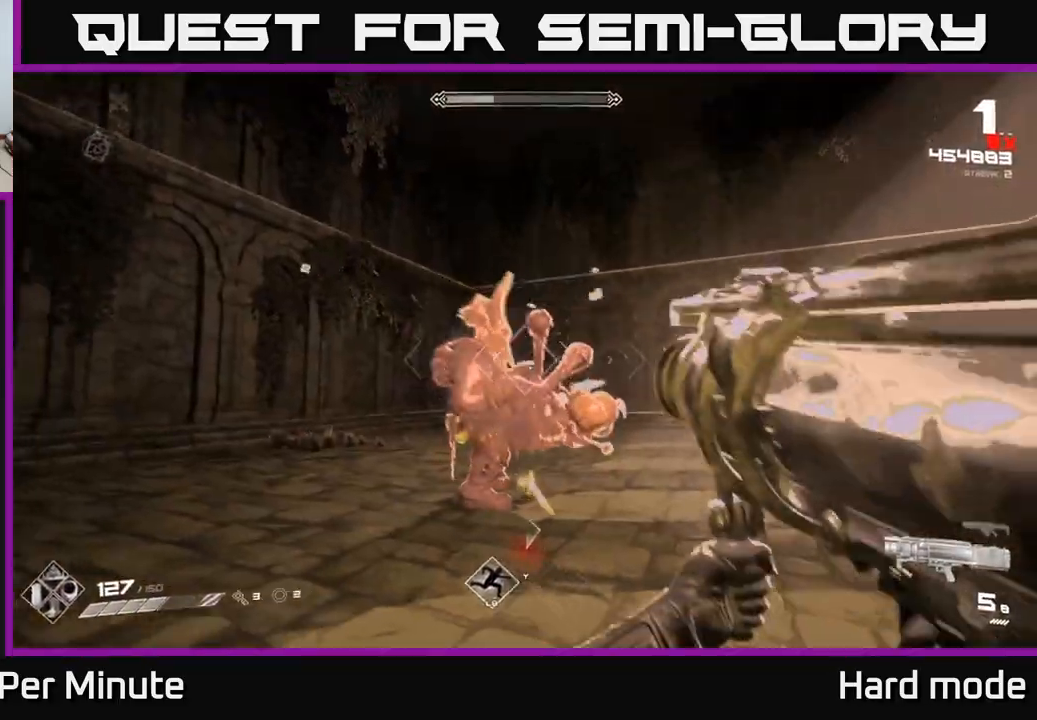
{"buttons": [], "left_stick": "up-left", "right_stick": "right", "events": [[117, "left_stick", "left"], [183, "R2", "down"], [200, "right_stick", "down-right"], [283, "R2", "up"], [283, "right_stick", "center"], [383, "left_stick", "up-left"], [467, "right_stick", "right"]]}
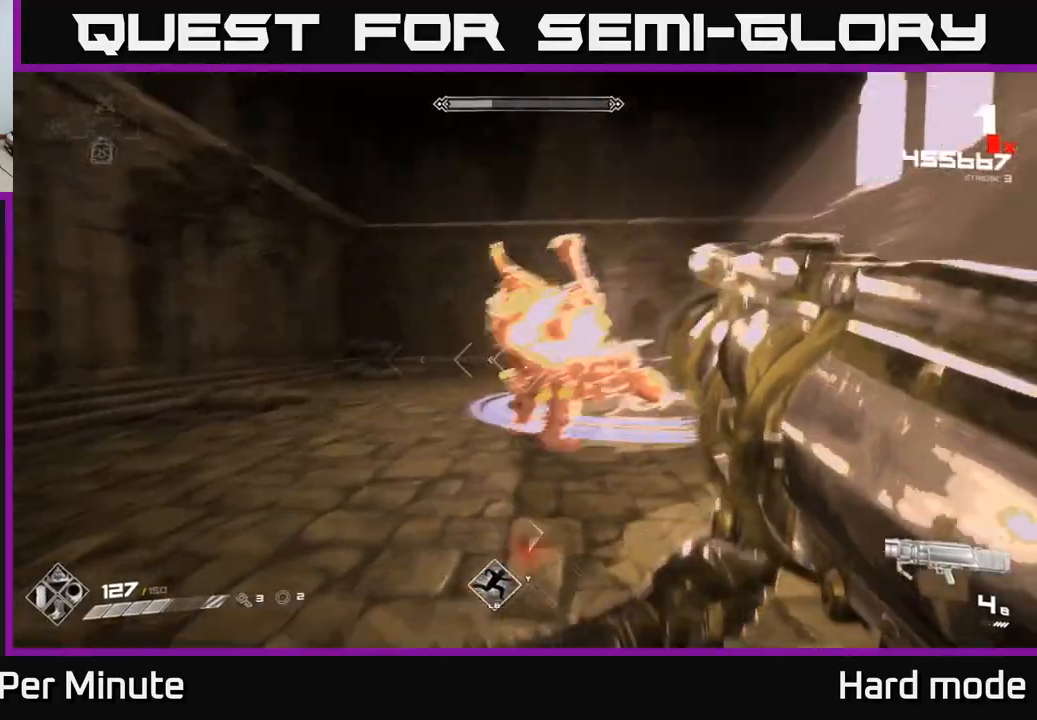
{"buttons": ["R2"], "left_stick": "left", "right_stick": "center", "events": [[100, "R2", "down"], [117, "right_stick", "center"], [200, "R2", "up"], [317, "right_stick", "right"], [400, "R2", "down"], [400, "left_stick", "left"], [467, "right_stick", "center"]]}